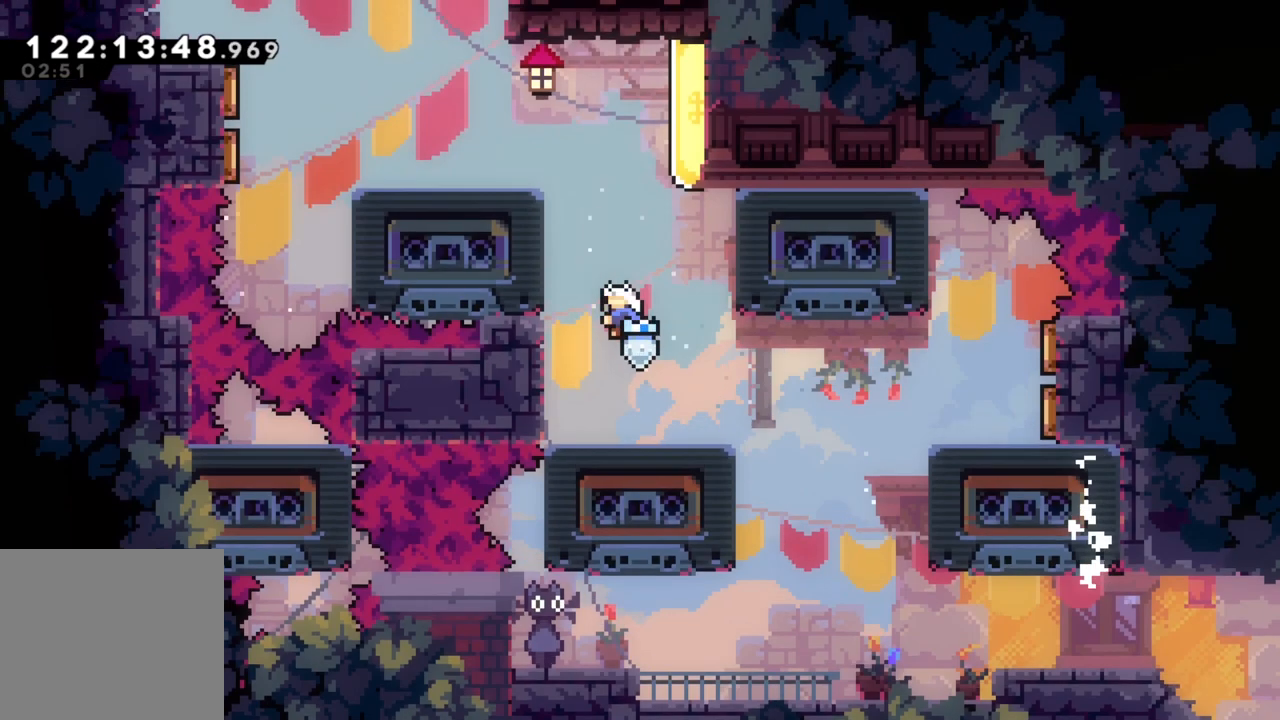
Gameplay with a controller (Xbox layout); each line is a JSON object with the inputs held at the frame after it. "events" lists button and stick changes between this image and that frame as [ms after this image, input, new state], when the widget could be followed in between. Not read: right_stick.
{"buttons": ["R2"], "left_stick": "center", "events": [[83, "A", "up"], [217, "left_stick", "right"], [233, "X", "up"], [333, "R2", "down"], [467, "left_stick", "center"]]}
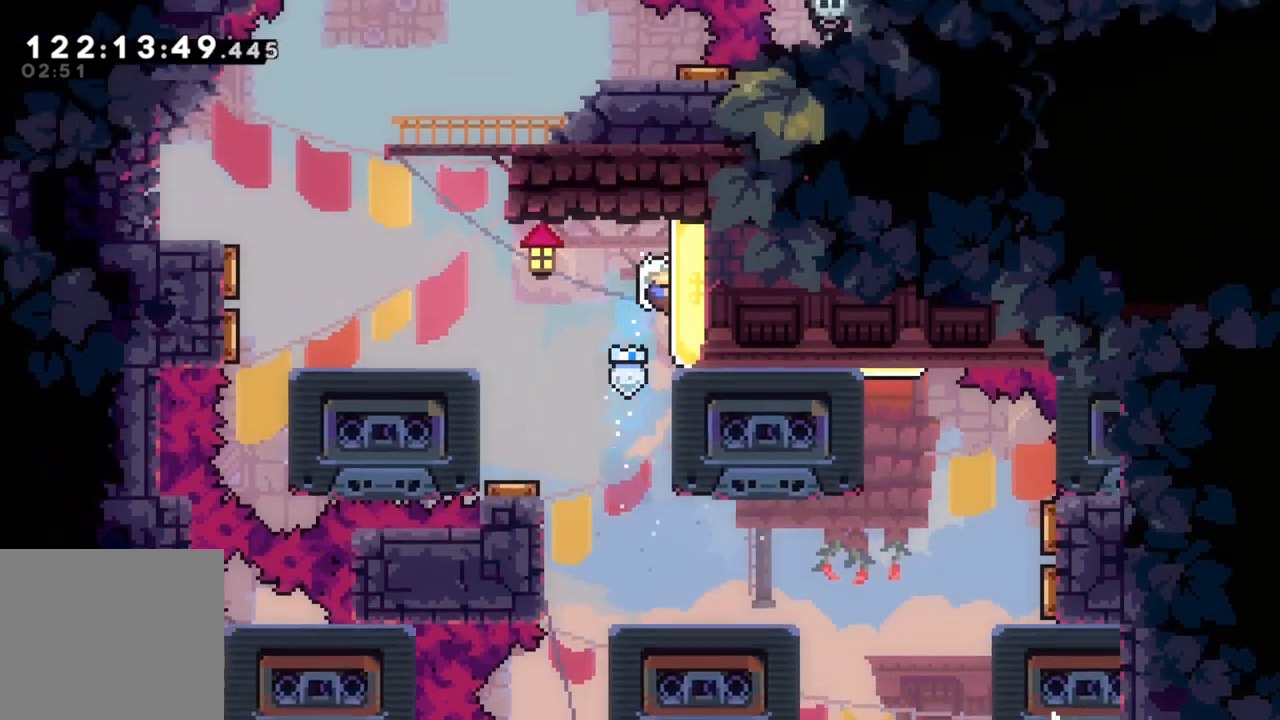
{"buttons": ["X"], "left_stick": "right", "events": [[167, "R2", "up"], [433, "X", "down"], [433, "left_stick", "right"]]}
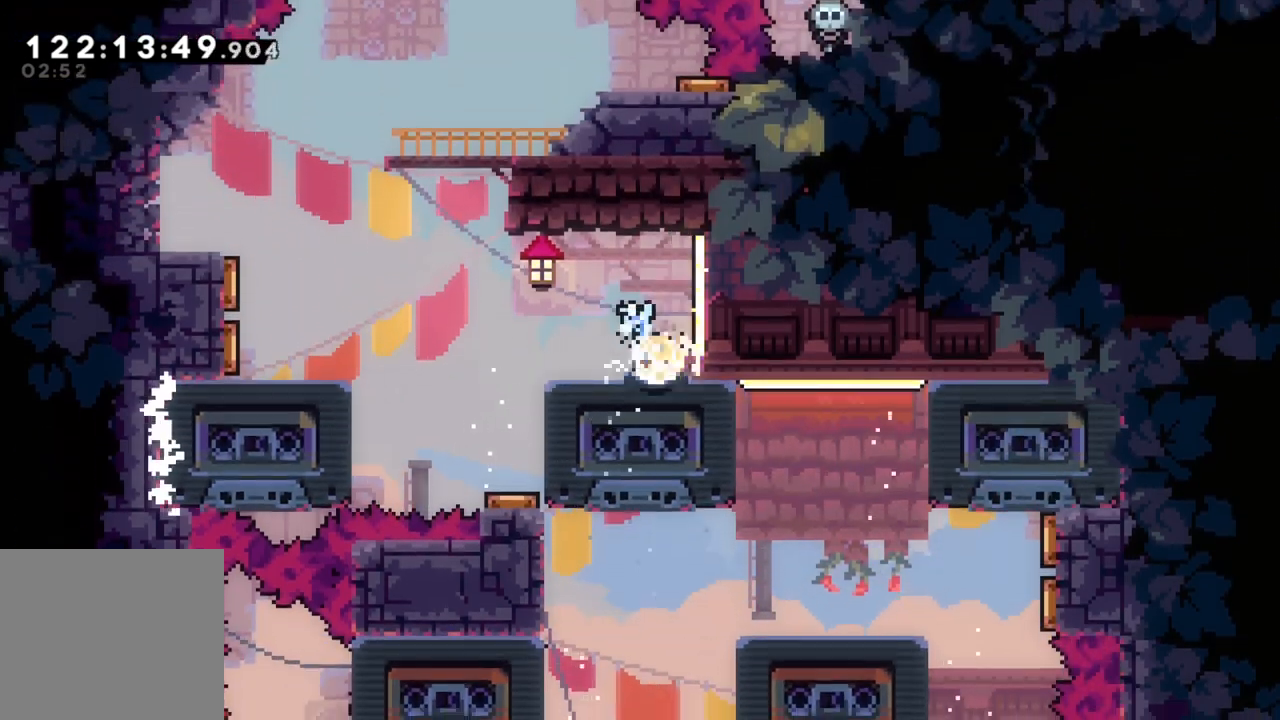
{"buttons": ["A"], "left_stick": "left", "events": [[67, "left_stick", "center"], [100, "X", "up"], [167, "left_stick", "left"], [467, "A", "down"]]}
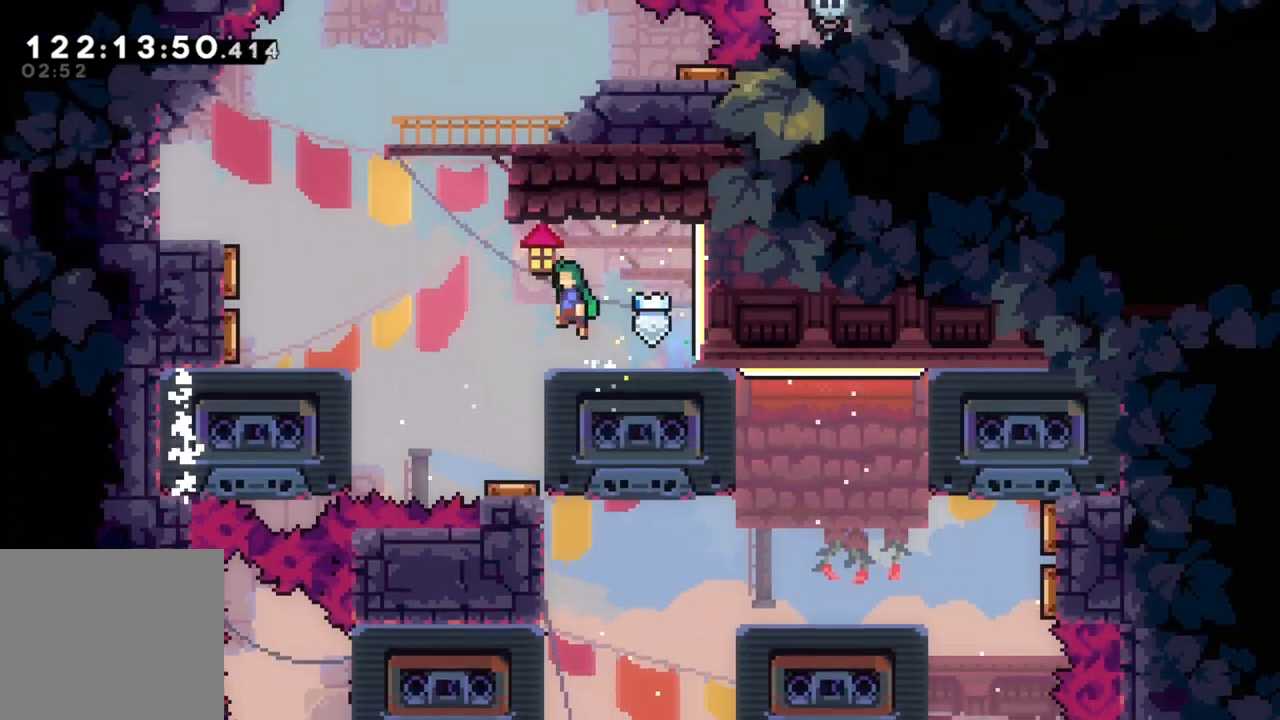
{"buttons": [], "left_stick": "center", "events": [[167, "A", "up"], [217, "left_stick", "up-left"], [300, "X", "down"], [333, "left_stick", "up"], [450, "X", "up"], [483, "left_stick", "center"]]}
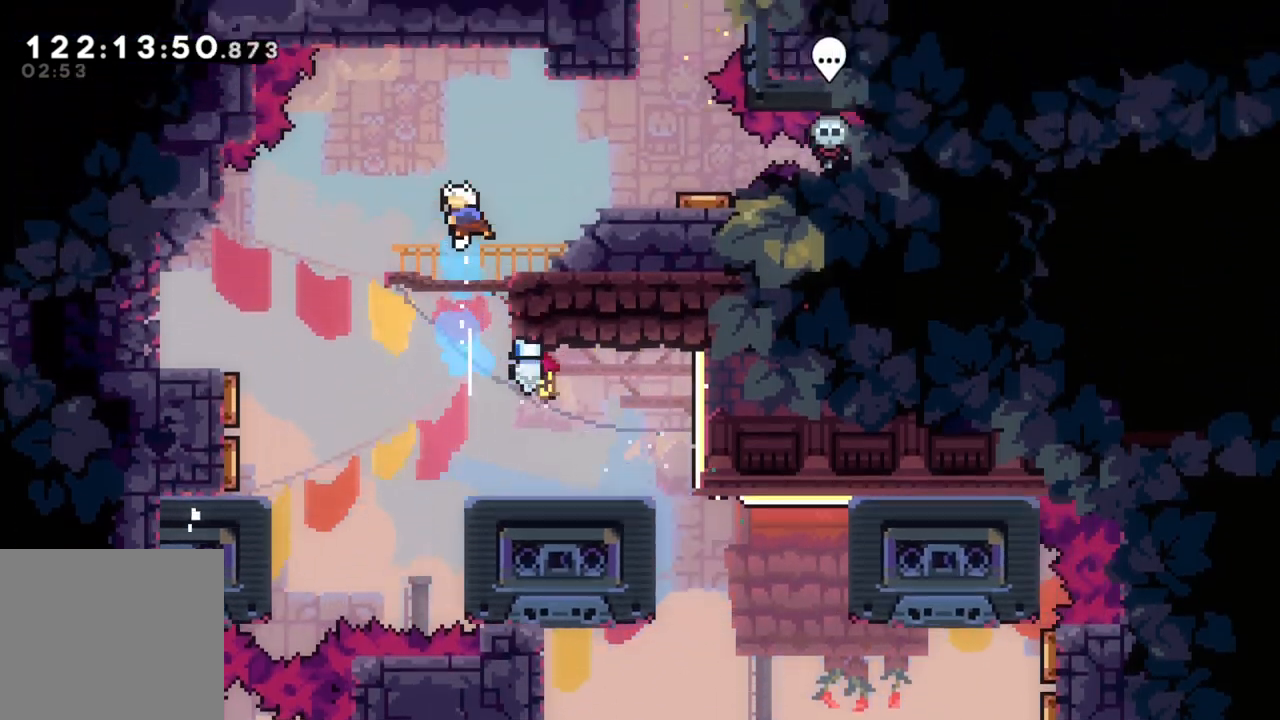
{"buttons": [], "left_stick": "right", "events": [[67, "left_stick", "right"]]}
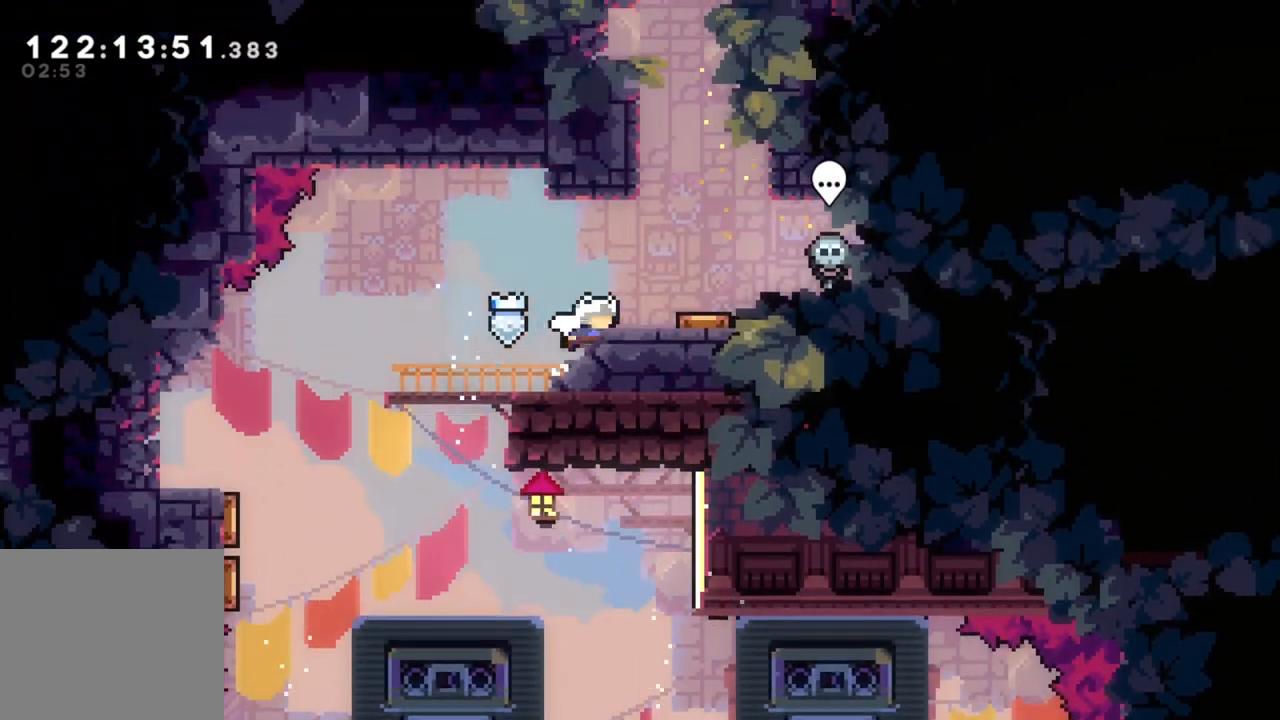
{"buttons": ["X"], "left_stick": "up", "events": [[333, "left_stick", "up"], [500, "X", "down"]]}
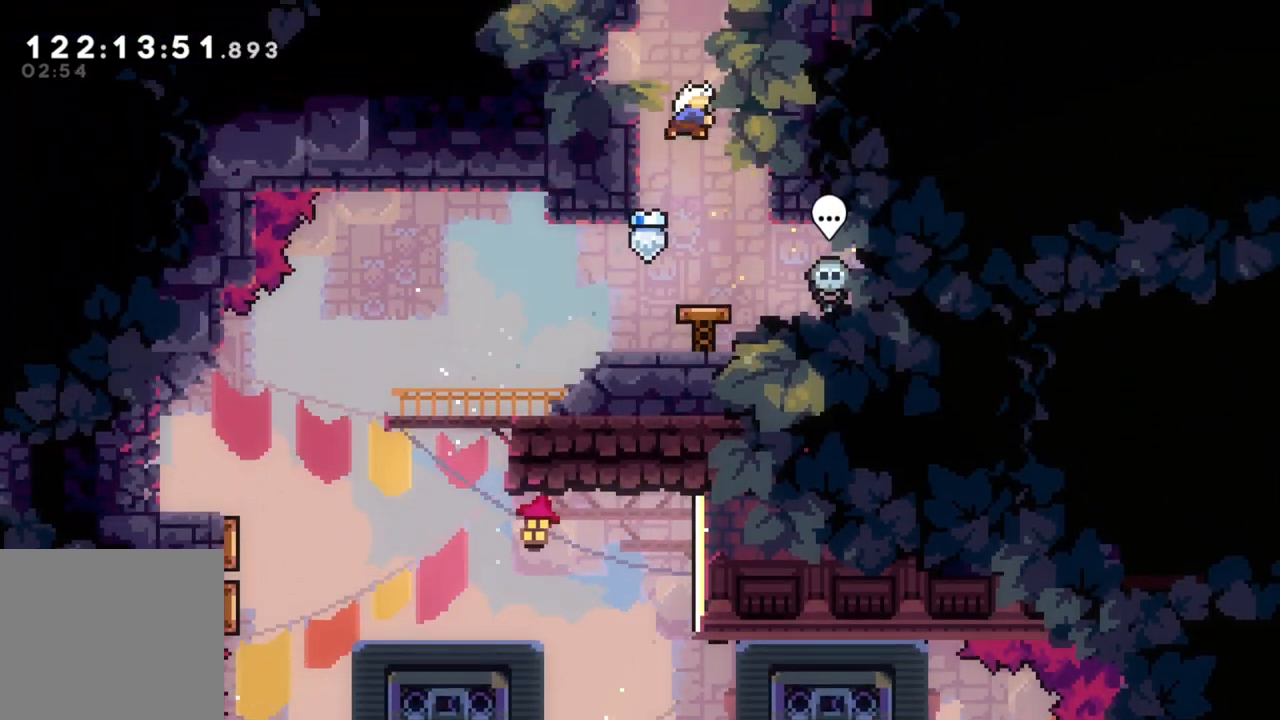
{"buttons": [], "left_stick": "center", "events": [[133, "X", "up"], [283, "left_stick", "center"]]}
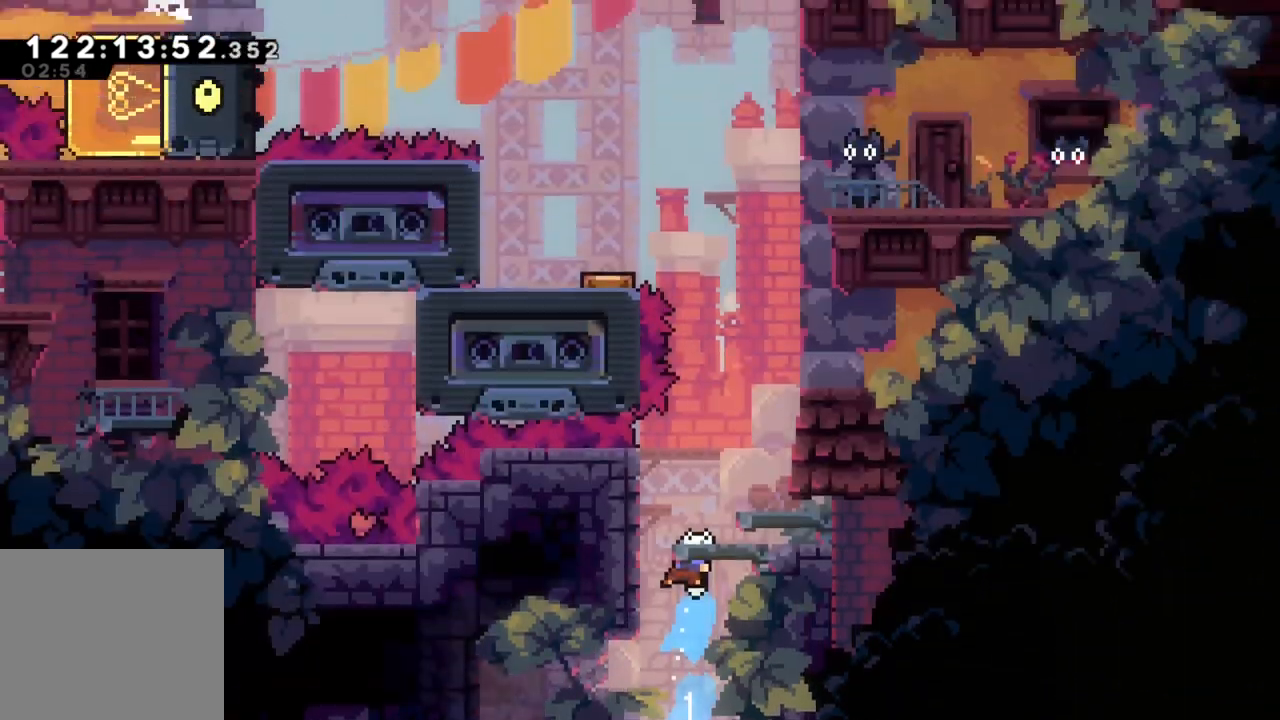
{"buttons": [], "left_stick": "right", "events": [[300, "left_stick", "right"]]}
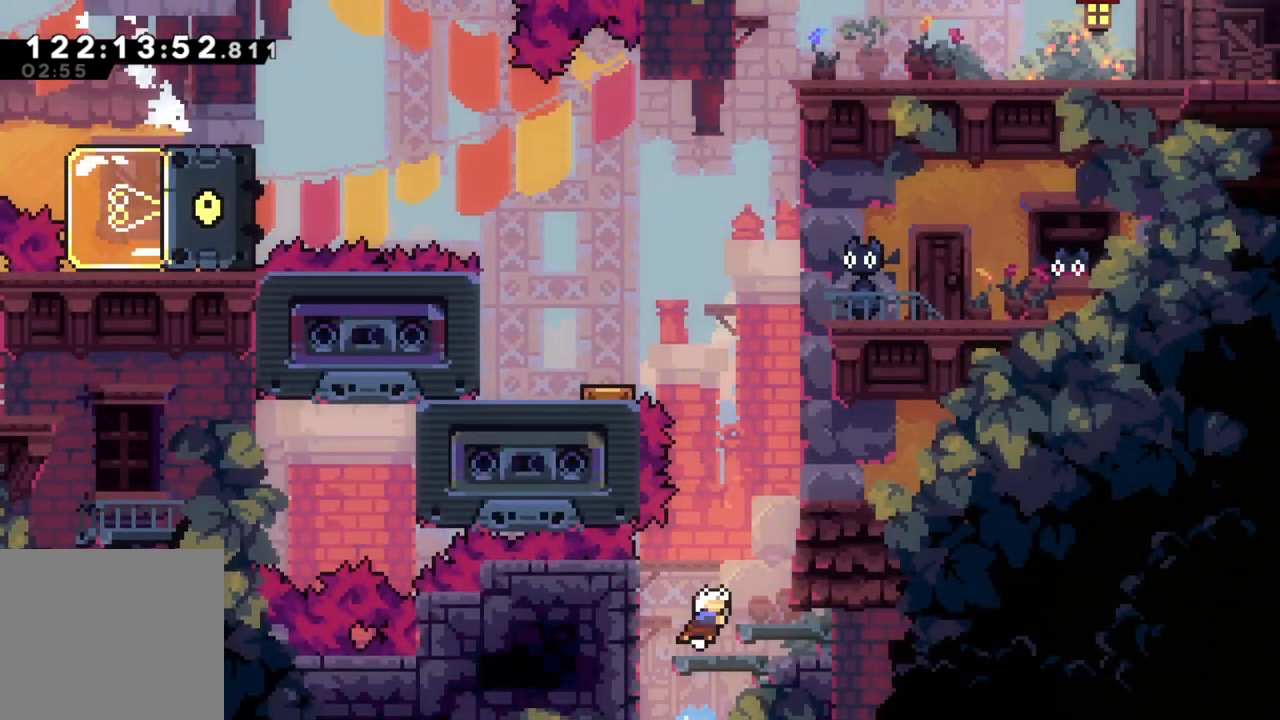
{"buttons": ["R2"], "left_stick": "center", "events": [[183, "R2", "down"], [233, "left_stick", "up-right"], [500, "left_stick", "center"]]}
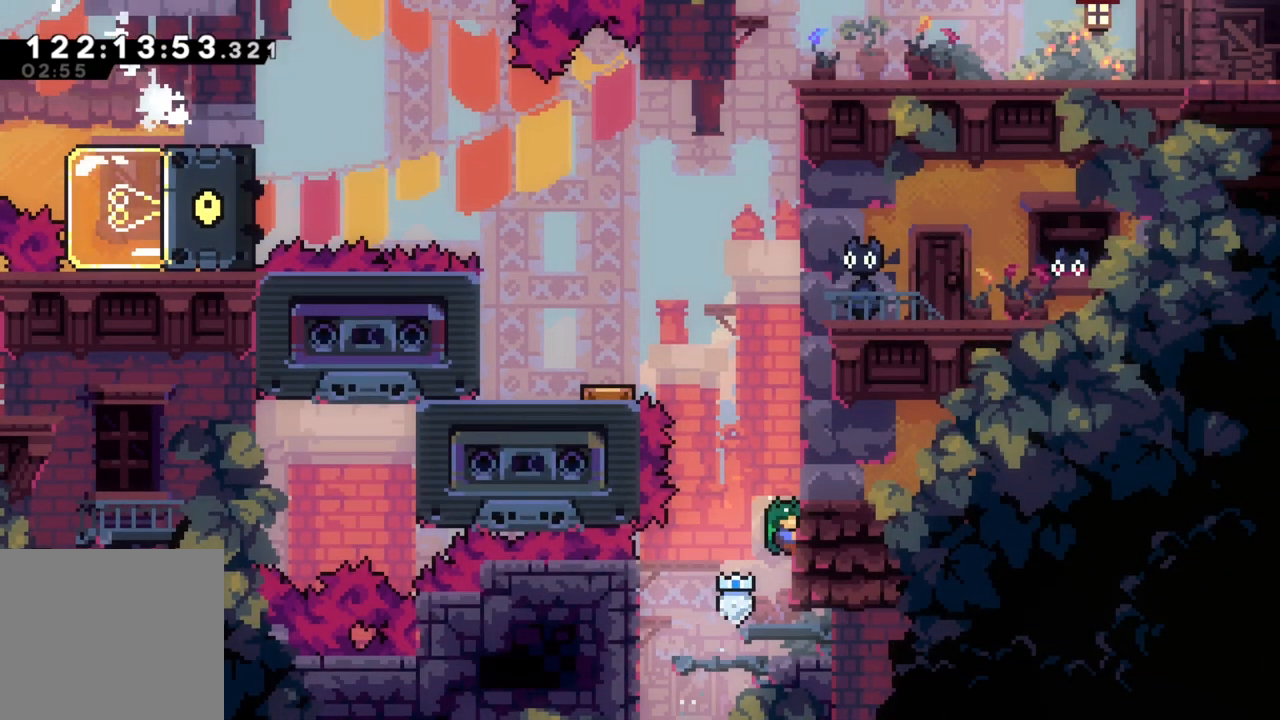
{"buttons": ["R2"], "left_stick": "down", "events": [[500, "left_stick", "down"]]}
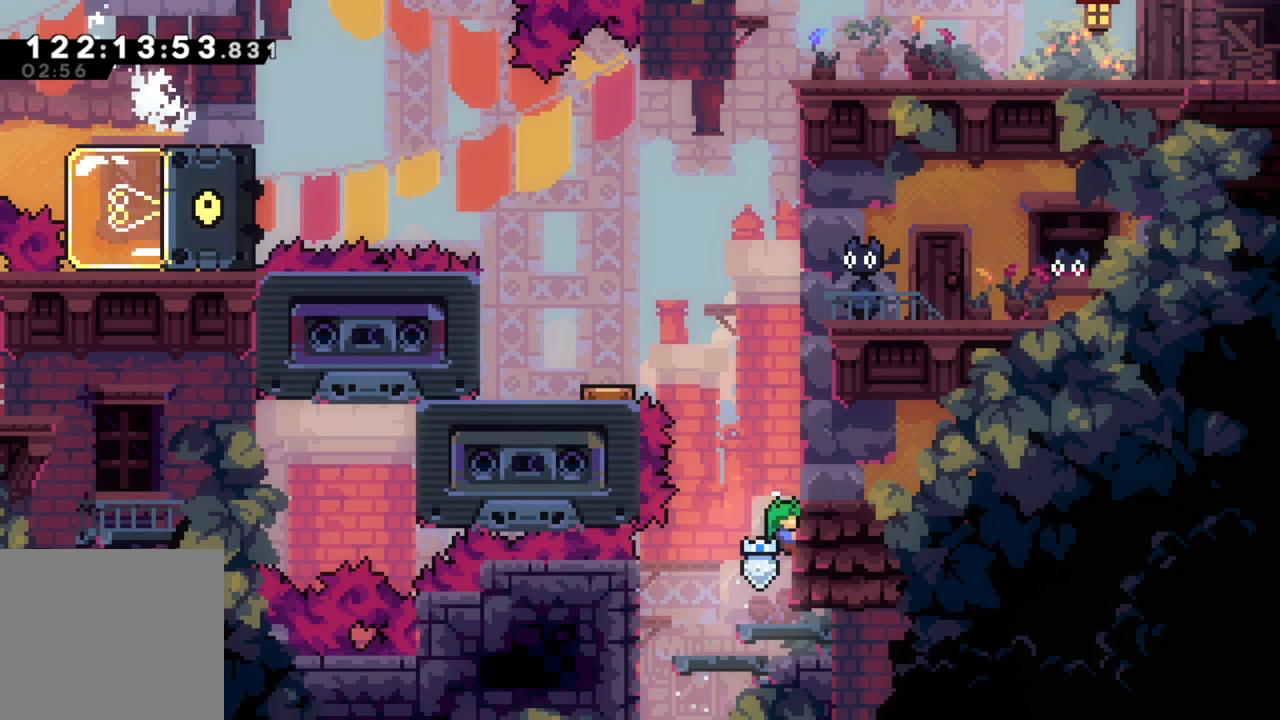
{"buttons": ["R2"], "left_stick": "center", "events": [[300, "left_stick", "center"]]}
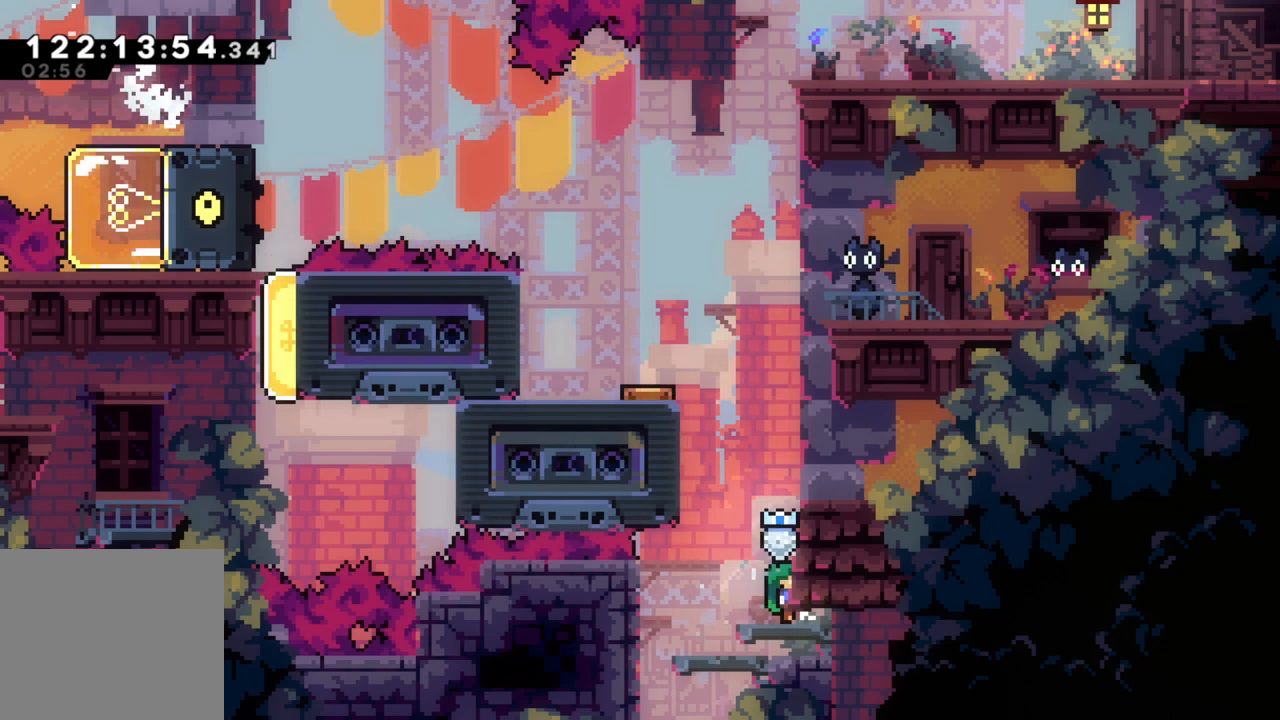
{"buttons": ["R2"], "left_stick": "center", "events": []}
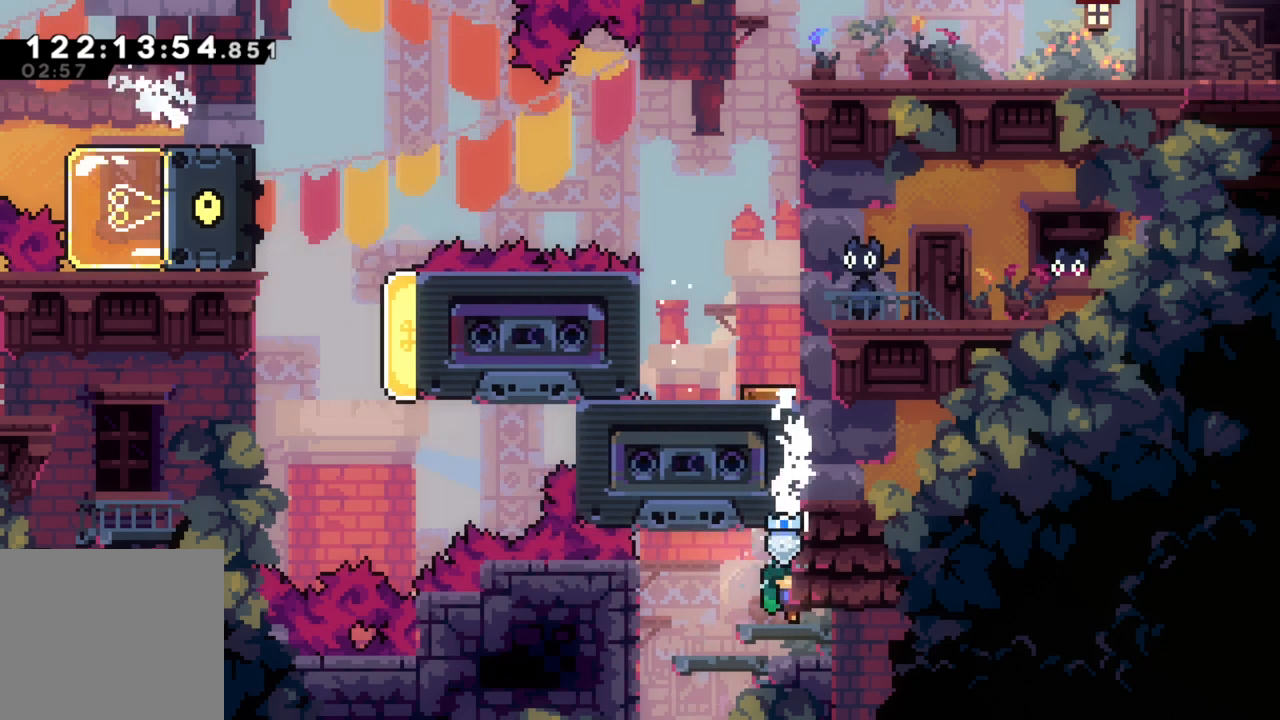
{"buttons": ["R2"], "left_stick": "center", "events": []}
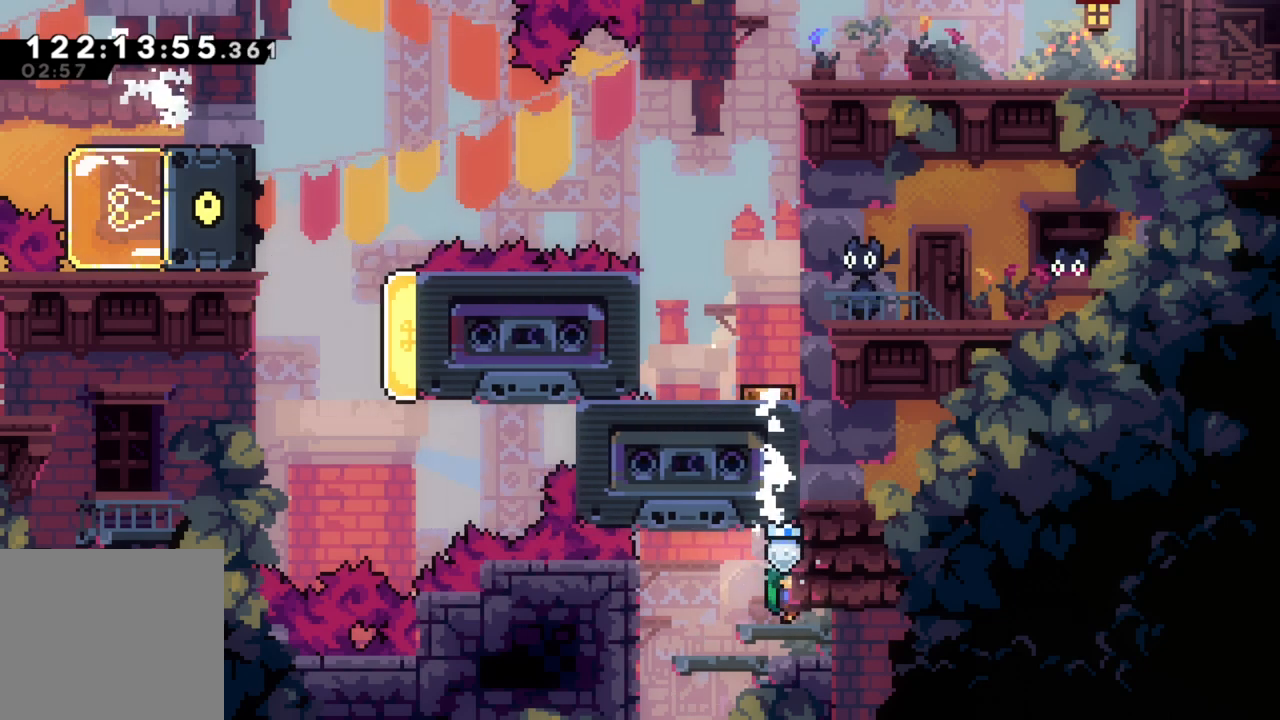
{"buttons": ["R2"], "left_stick": "up", "events": [[500, "left_stick", "up"]]}
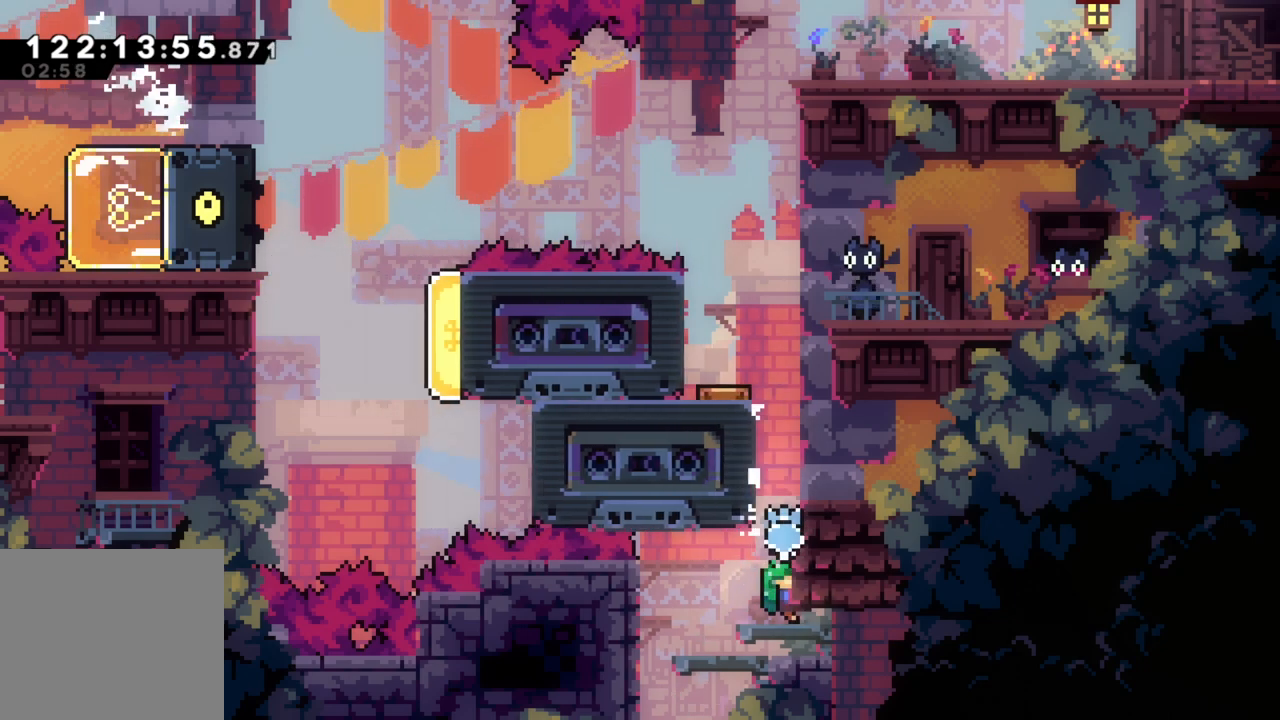
{"buttons": ["R2"], "left_stick": "up", "events": [[200, "left_stick", "center"], [317, "left_stick", "up"]]}
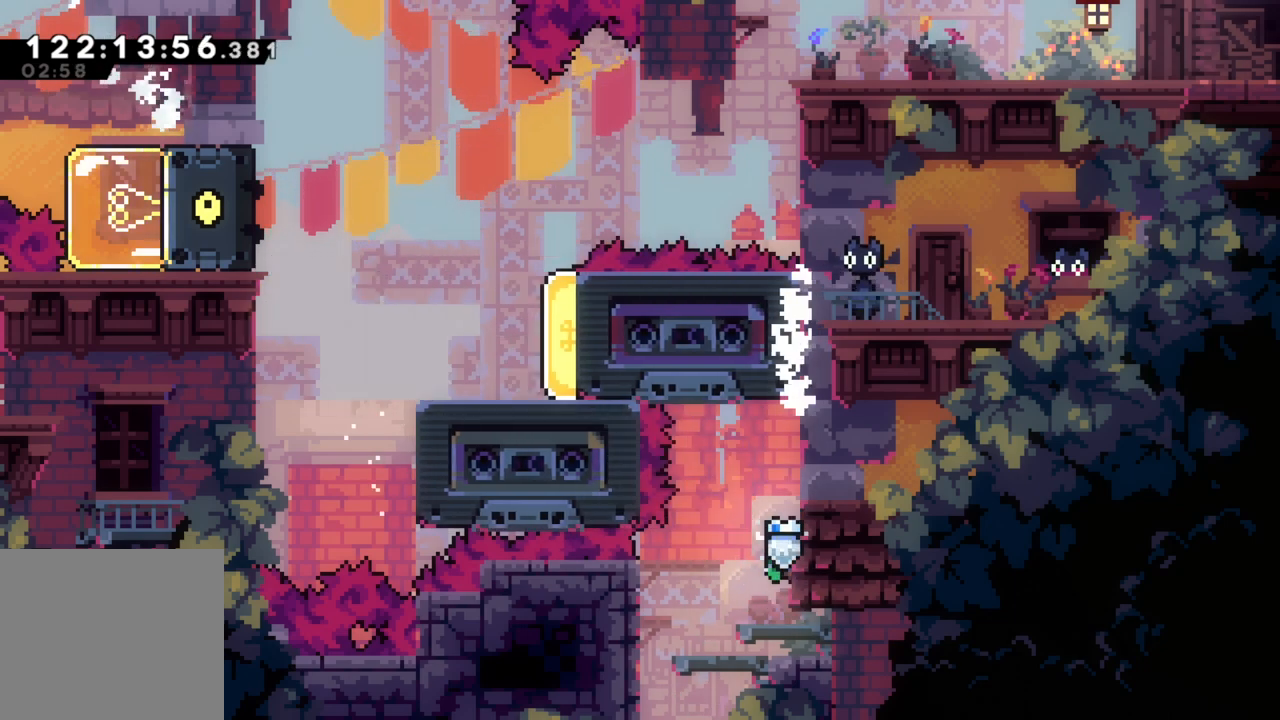
{"buttons": ["R2"], "left_stick": "center", "events": [[483, "left_stick", "center"]]}
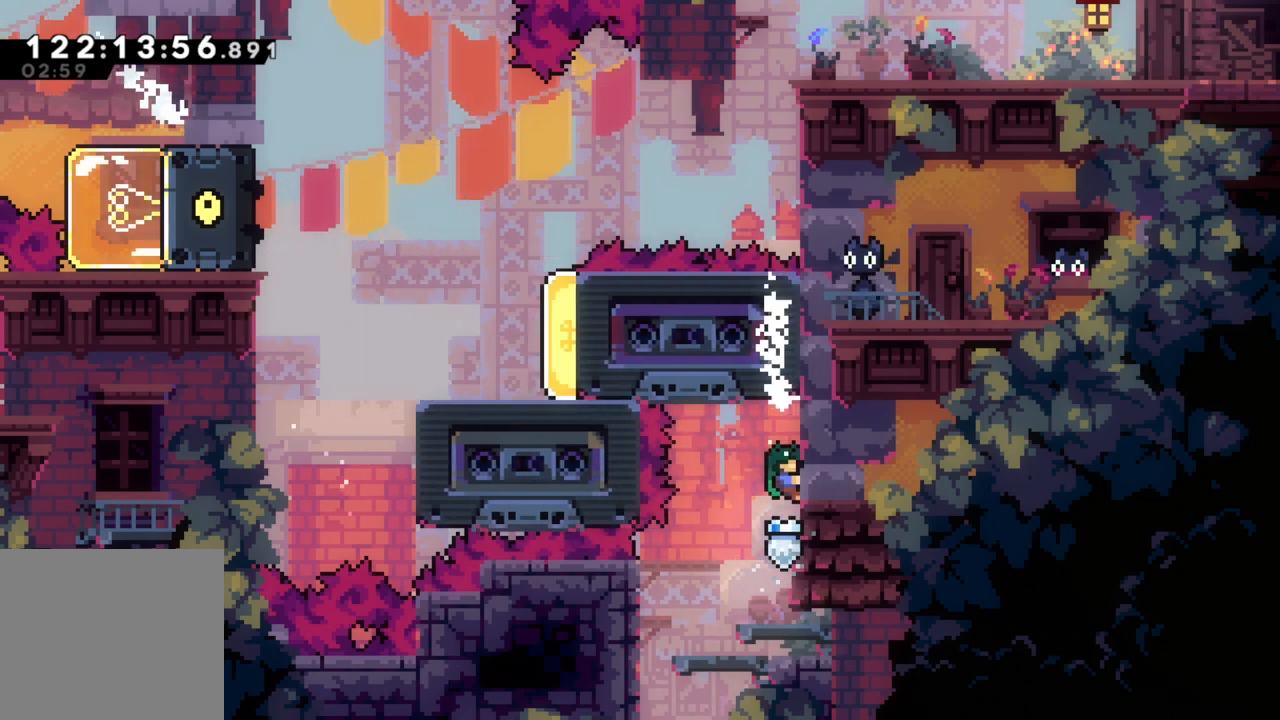
{"buttons": ["R2"], "left_stick": "up", "events": [[350, "left_stick", "up"]]}
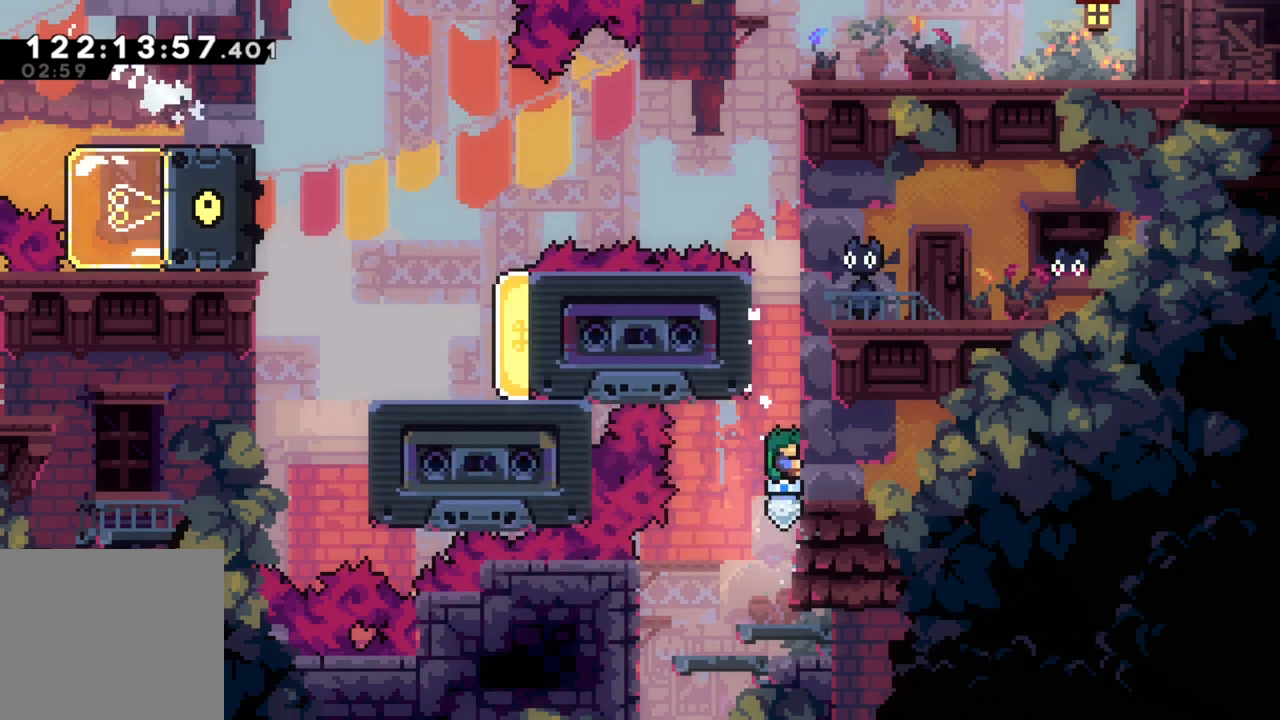
{"buttons": ["R2"], "left_stick": "up", "events": []}
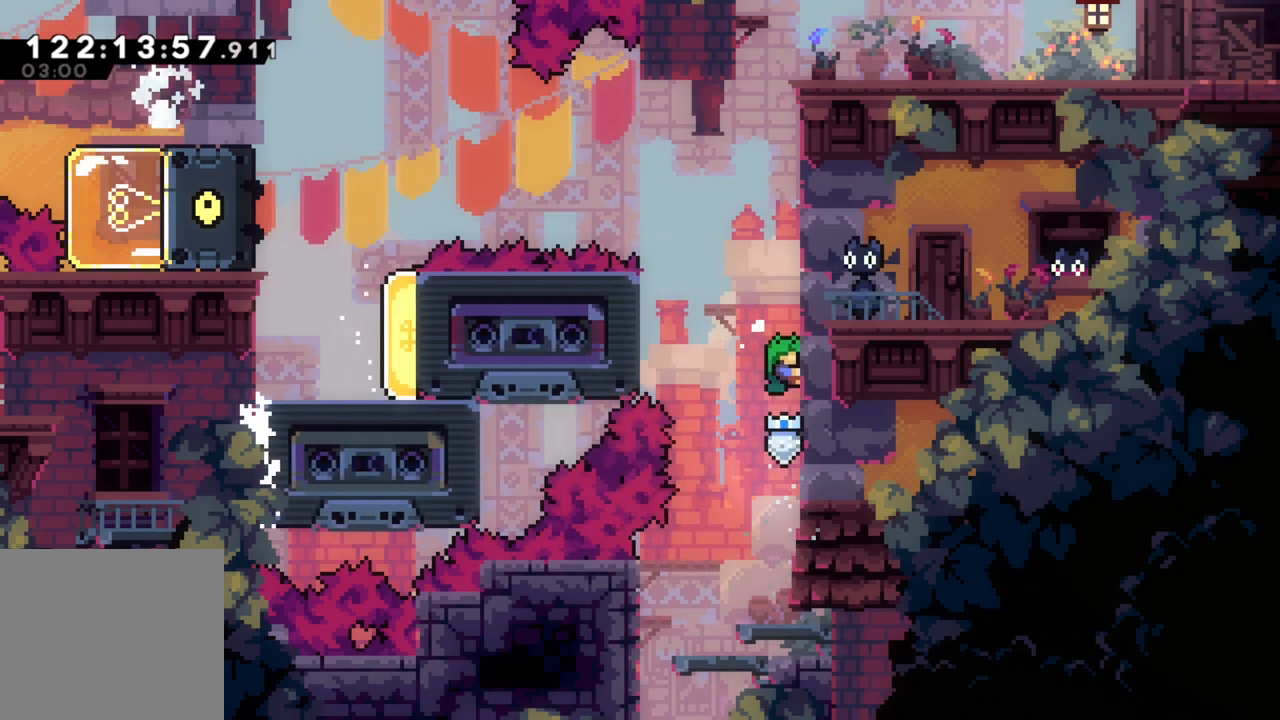
{"buttons": ["X", "R2"], "left_stick": "up", "events": [[467, "X", "down"]]}
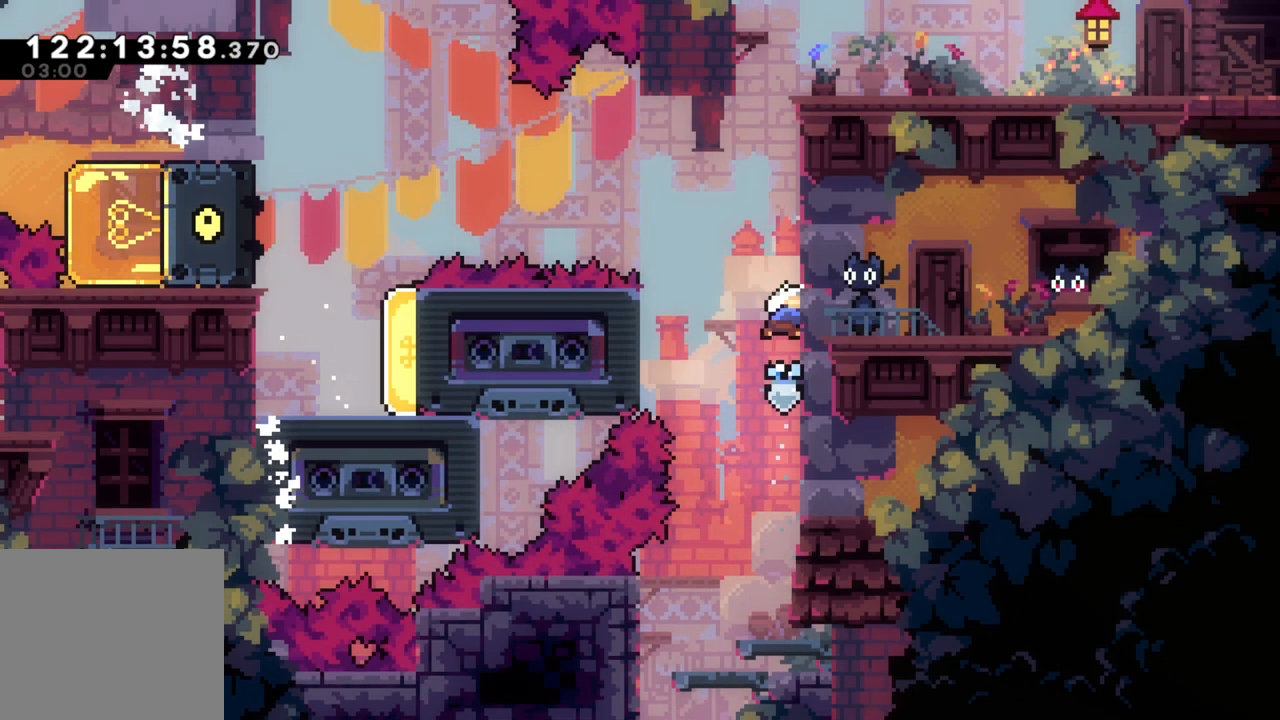
{"buttons": ["A", "R2"], "left_stick": "right", "events": [[150, "X", "up"], [283, "left_stick", "up-right"], [367, "A", "down"], [433, "left_stick", "right"]]}
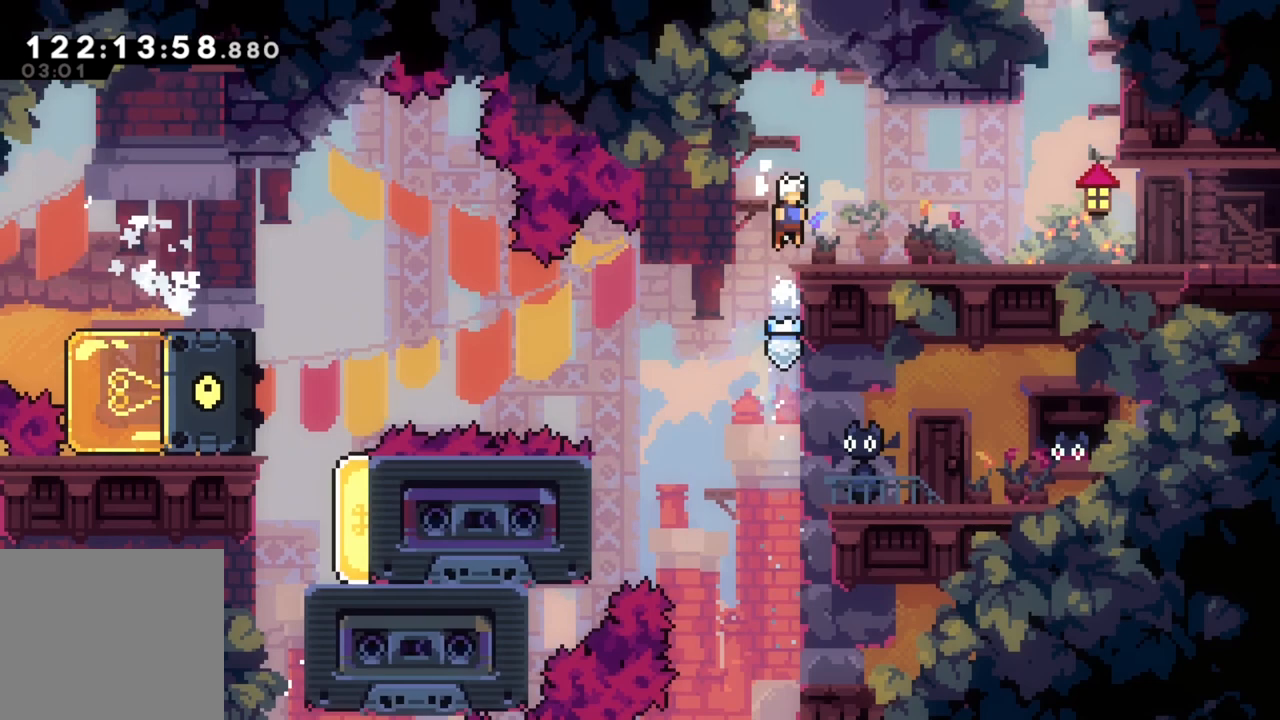
{"buttons": [], "left_stick": "left", "events": [[150, "A", "up"], [200, "R2", "up"], [217, "left_stick", "center"], [383, "left_stick", "left"]]}
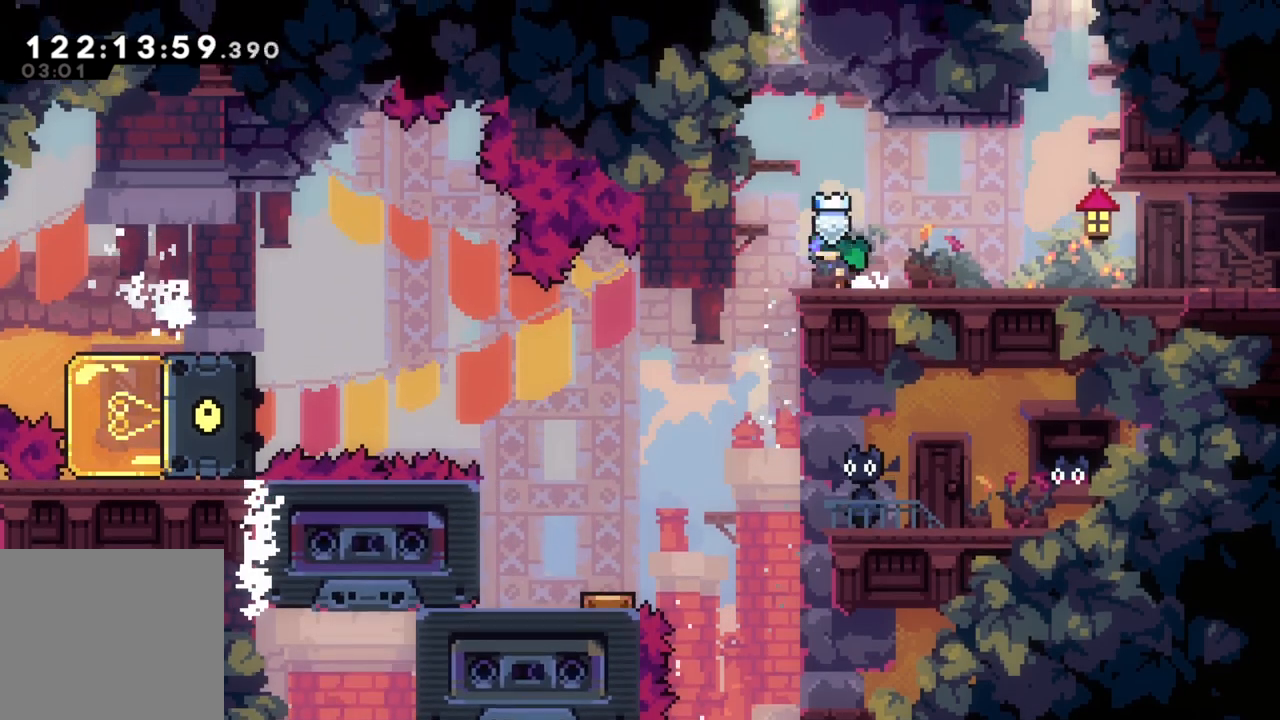
{"buttons": [], "left_stick": "center", "events": [[33, "left_stick", "center"]]}
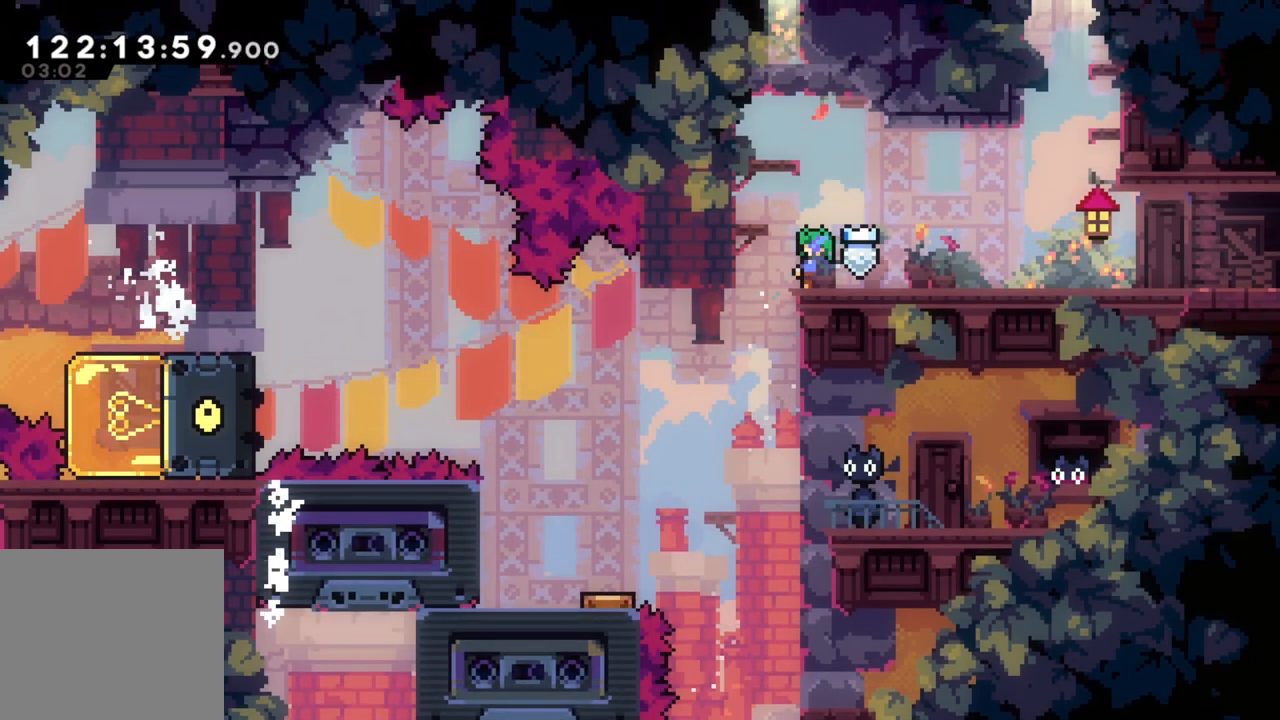
{"buttons": [], "left_stick": "center", "events": []}
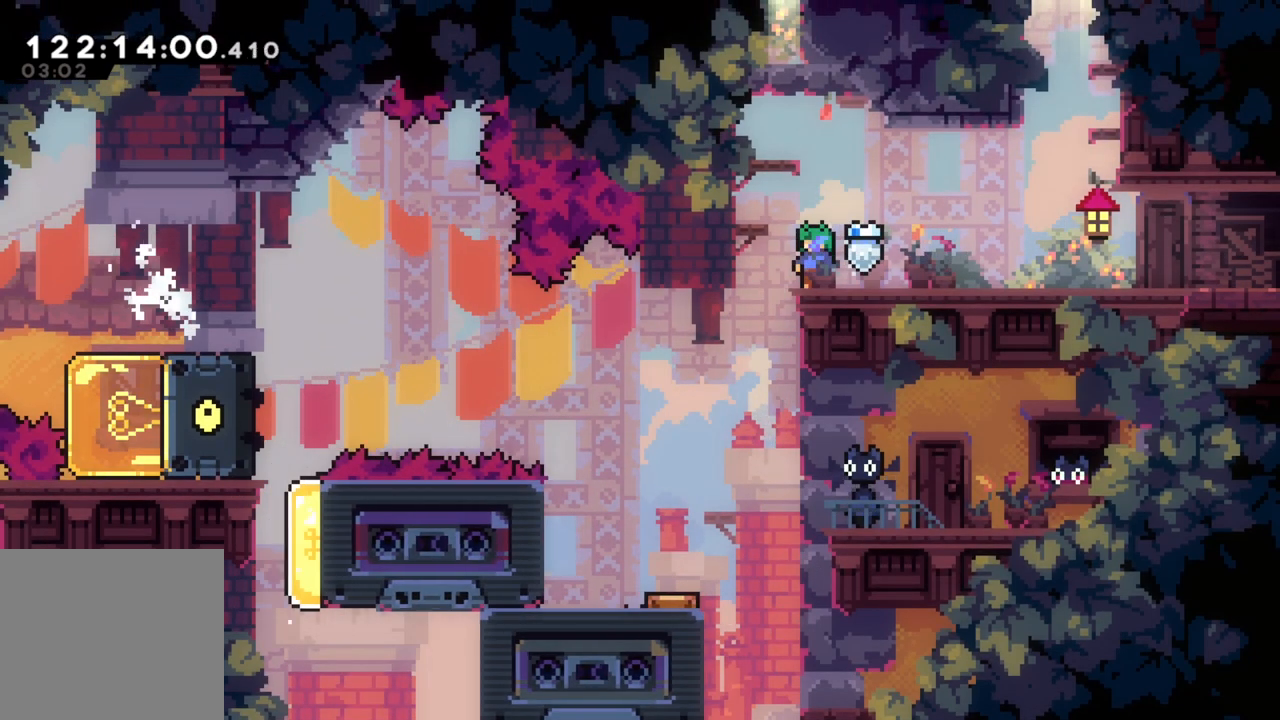
{"buttons": [], "left_stick": "center", "events": []}
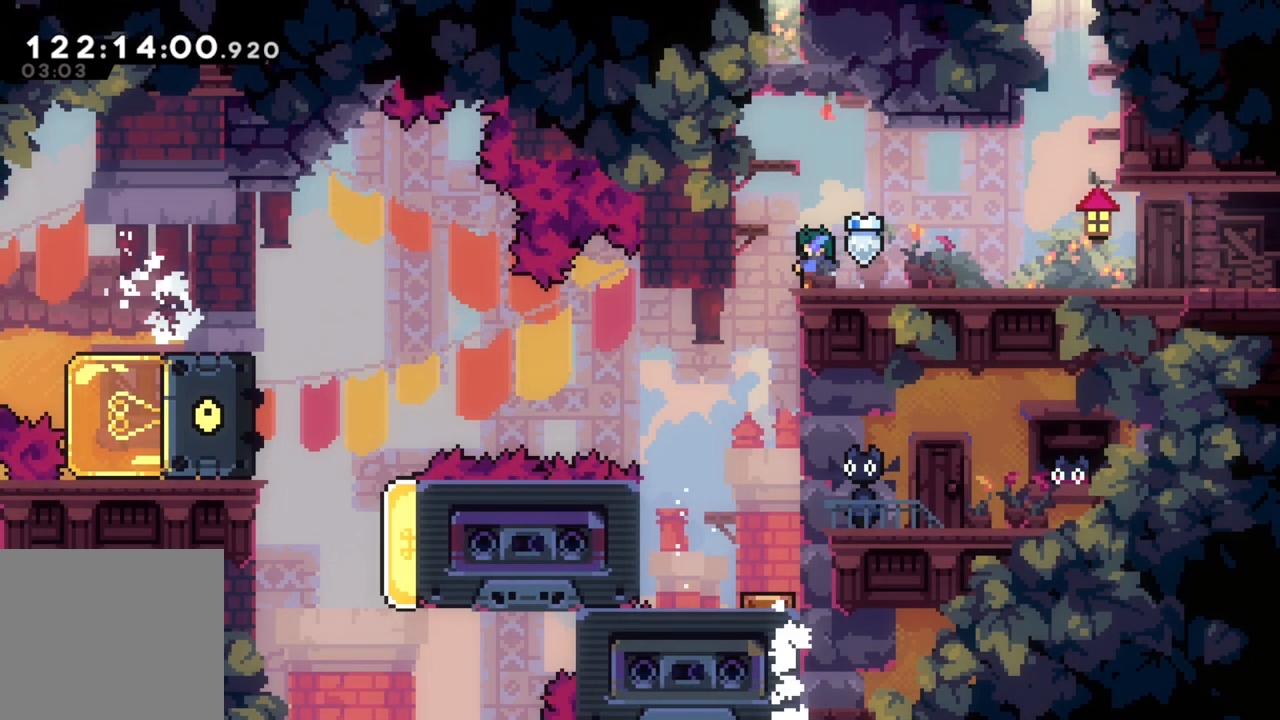
{"buttons": [], "left_stick": "center", "events": []}
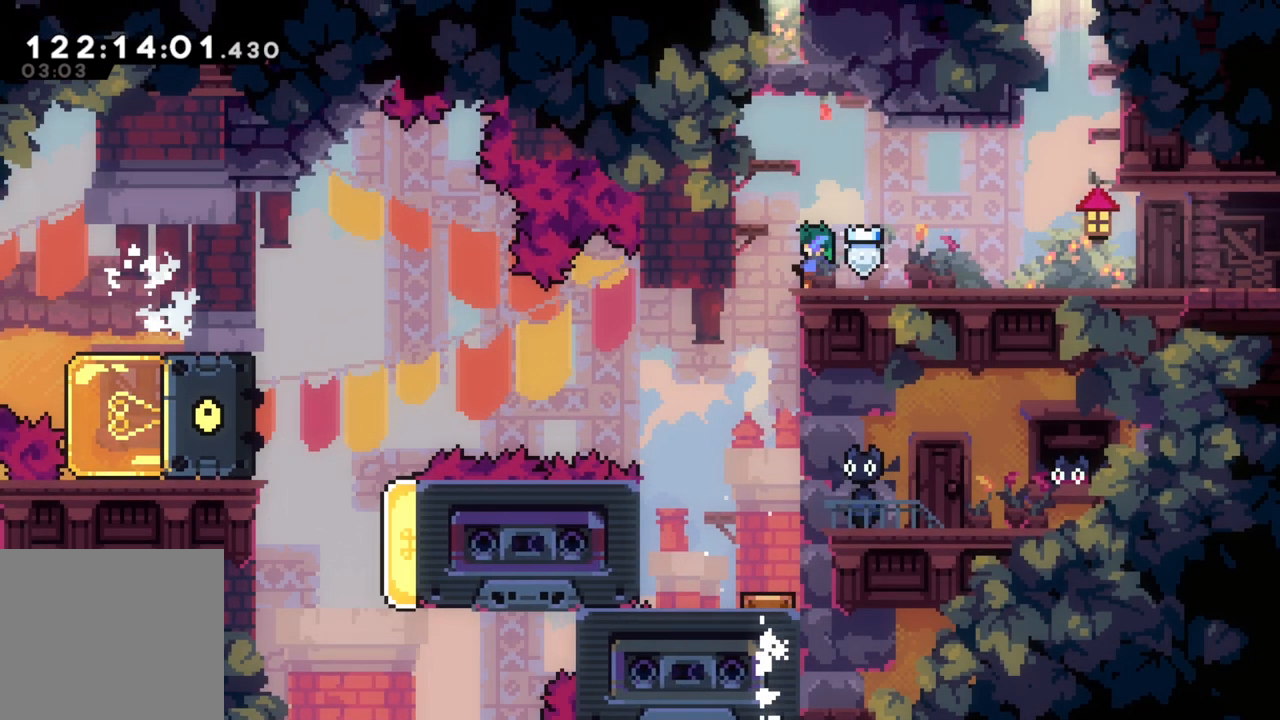
{"buttons": [], "left_stick": "center", "events": []}
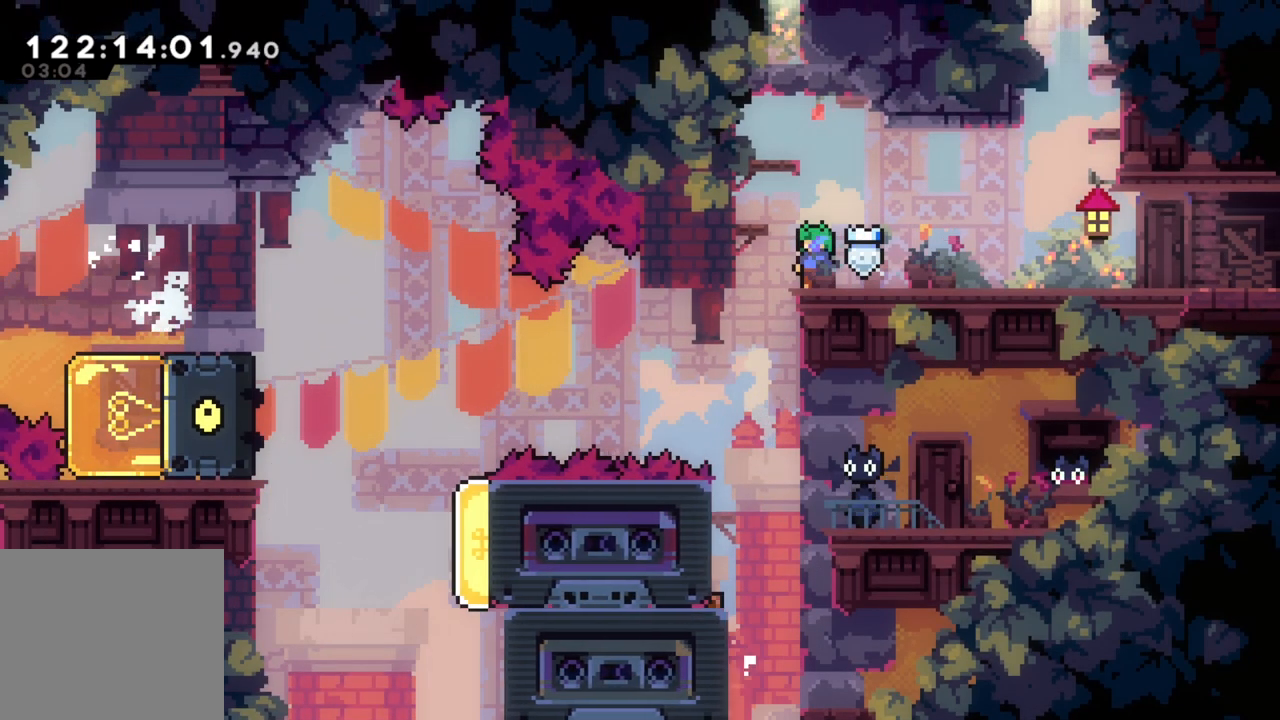
{"buttons": [], "left_stick": "center", "events": [[217, "left_stick", "down"], [350, "left_stick", "center"]]}
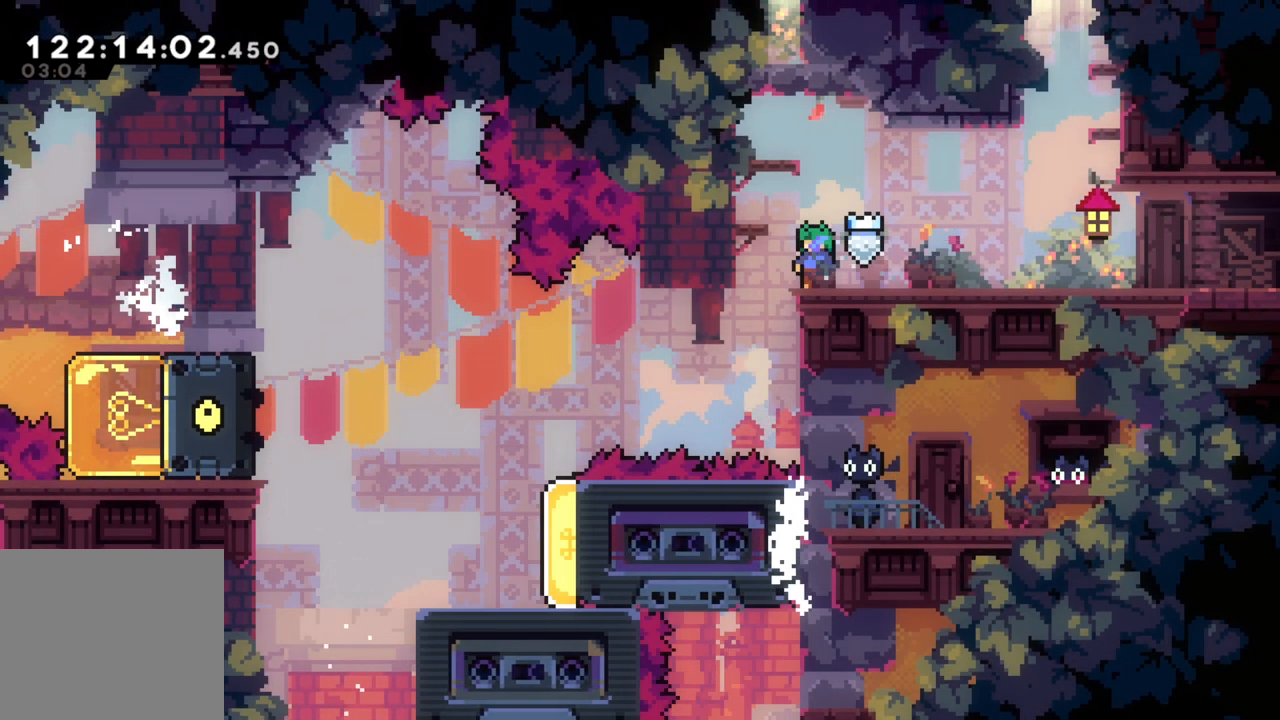
{"buttons": [], "left_stick": "center", "events": []}
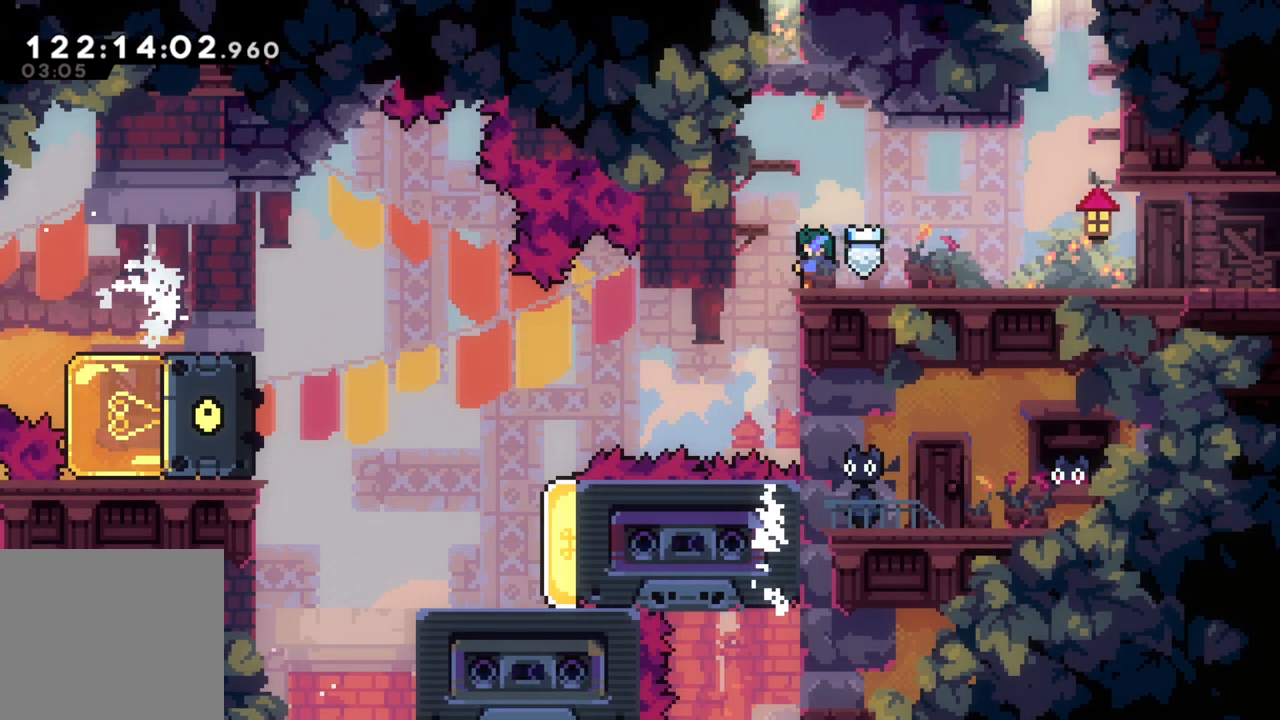
{"buttons": [], "left_stick": "center", "events": []}
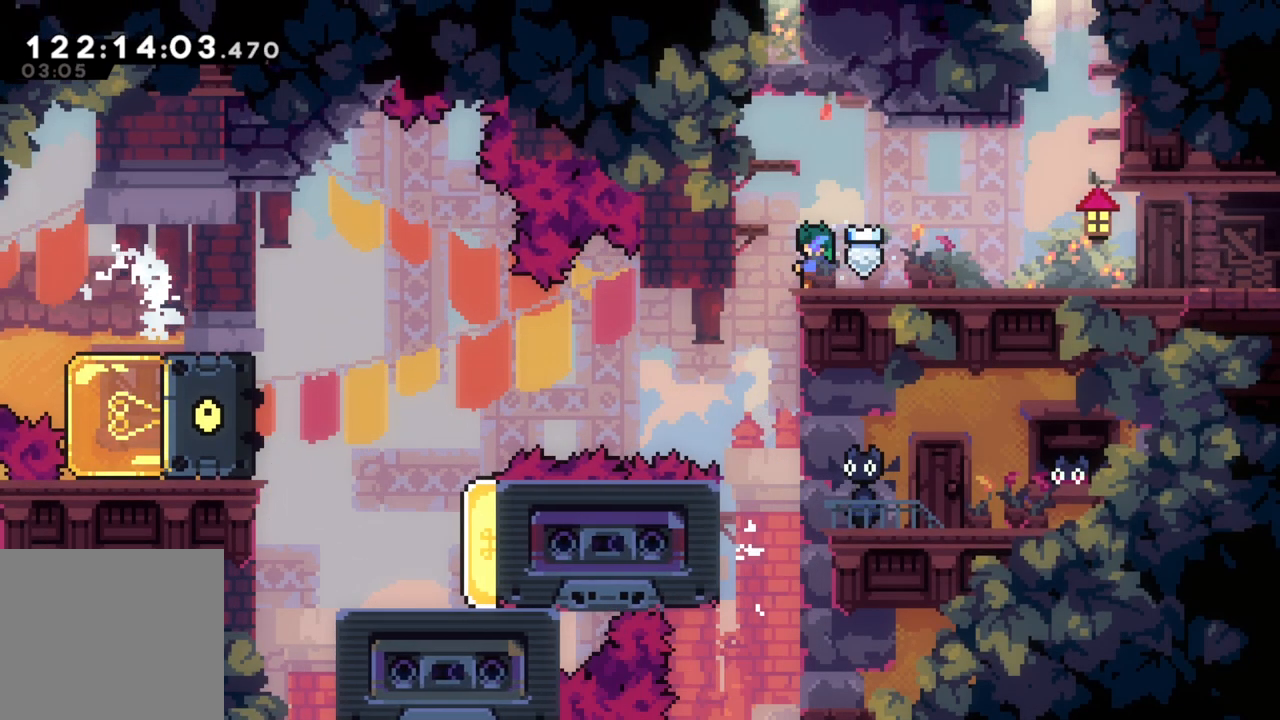
{"buttons": [], "left_stick": "center", "events": [[33, "left_stick", "down"], [250, "left_stick", "left"], [350, "left_stick", "center"]]}